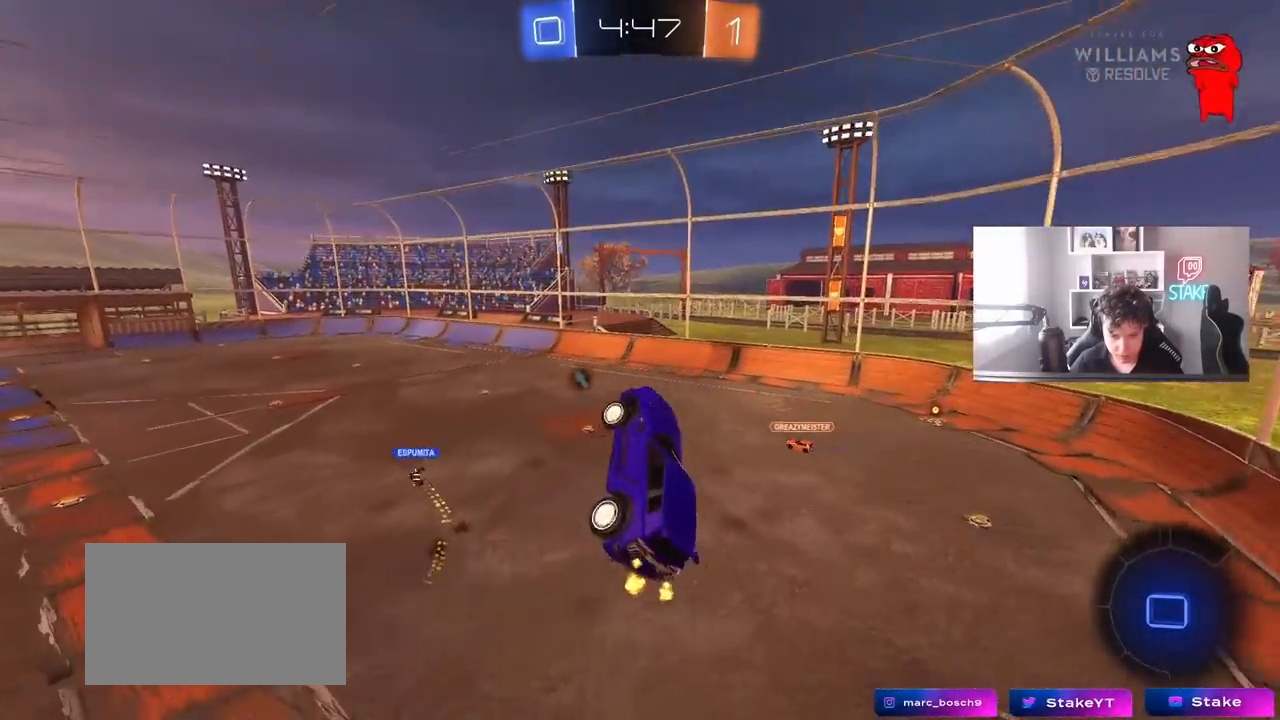
Gameplay with keyboard and mouse; each line is a JSON object with the keys and mouse buttons held at the frame after it. "events" lists presses ("down") and releases ("up") of "1", "2", "3", "4", "5", "a", "alt", "c", "caps_lock", "ctrl", "d", "e", "f", "g", "q", "r", "s", "shift", "space", "t", "tab", "v", "w", "x", "z", "mouse_left", "mouse_wheel" and "mouse_right" between this image and that frame as [ms after this image, input, new state], when the widget could be followed in between. "mouse_left", "mouse_wheel", "mouse_right" = the "left", "wheel", "right" buttons of the "mouse" list. No other keys are recorded. "wheel" means that the mouse wheel is clicked or scrolled. "mouse_move" is the direction in which the mouse moves at that frame (one of eight, or "still"), when it could be read.
{"keys": [], "mouse": [], "mouse_move": "still", "events": [[183, "d", "down"], [250, "space", "down"], [283, "d", "up"], [383, "a", "down"], [383, "shift", "down"], [383, "space", "up"], [433, "a", "up"], [433, "shift", "up"]]}
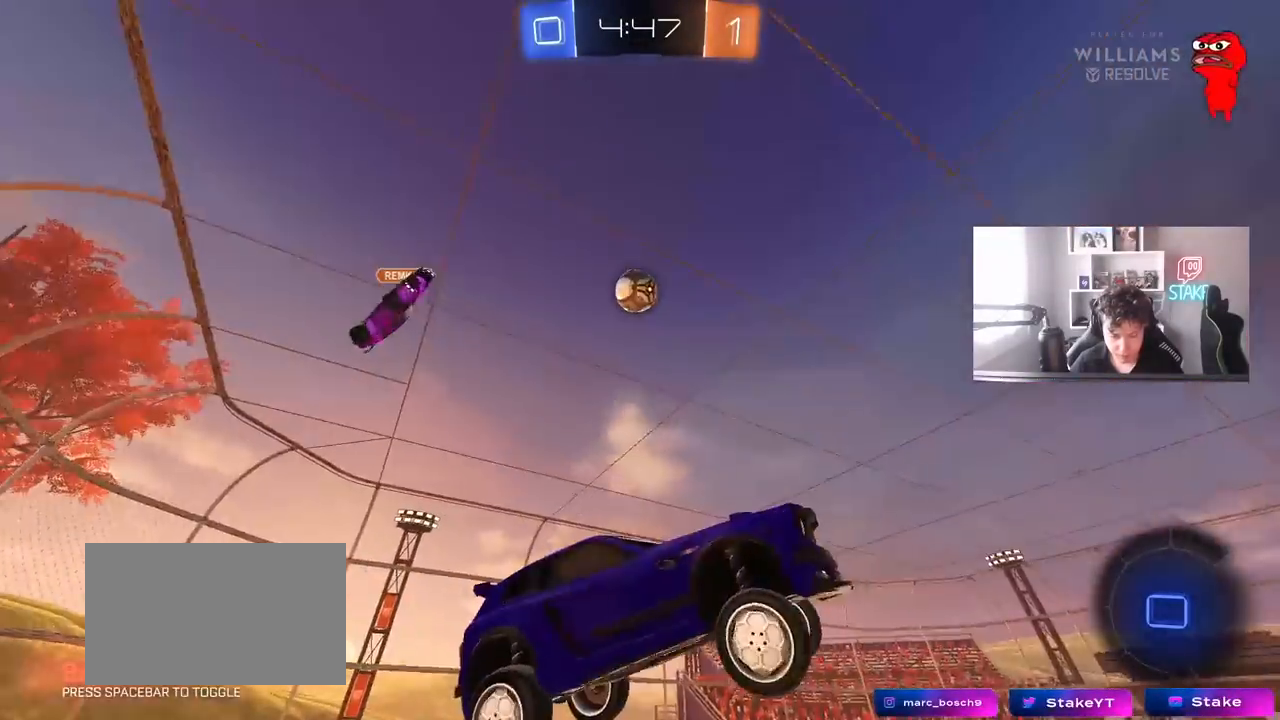
{"keys": ["d", "space", "w"], "mouse": ["left"], "mouse_move": "still", "events": [[167, "d", "down"], [250, "w", "down"], [350, "mouse_left", "down"], [450, "space", "down"]]}
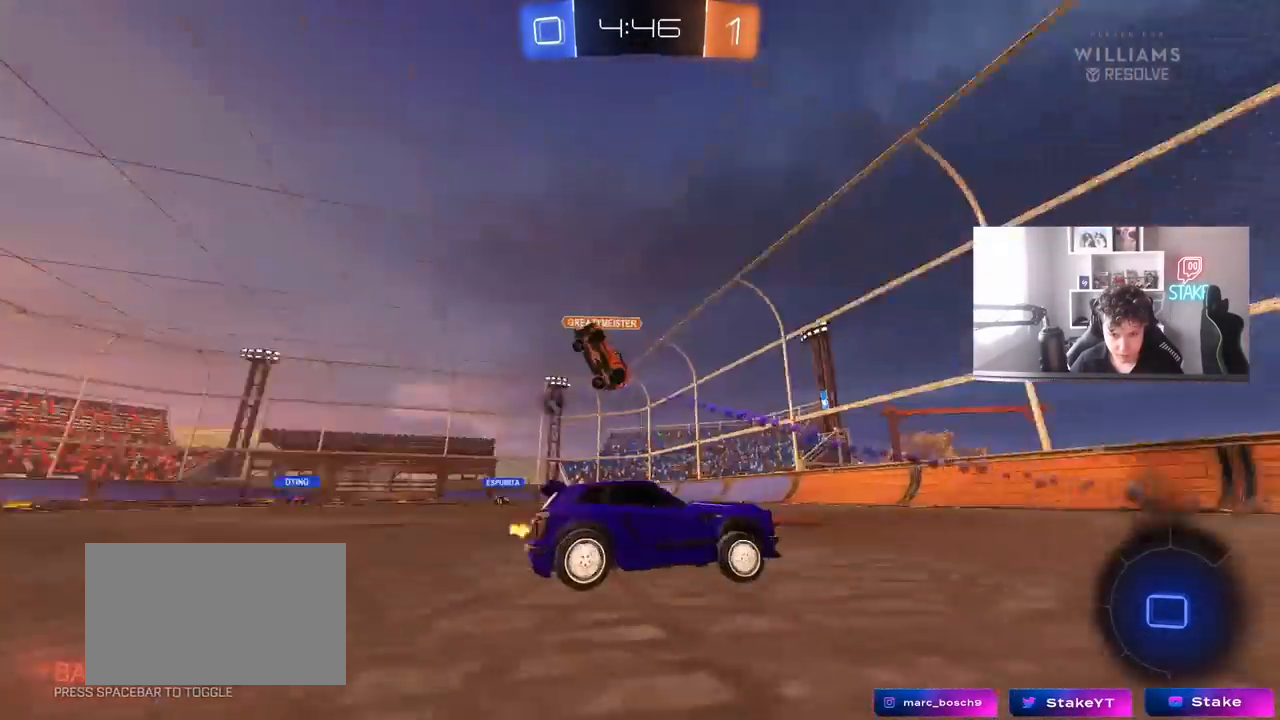
{"keys": ["w"], "mouse": ["left"], "mouse_move": "still", "events": [[133, "space", "up"], [317, "d", "up"], [417, "mouse_left", "up"], [500, "mouse_left", "down"]]}
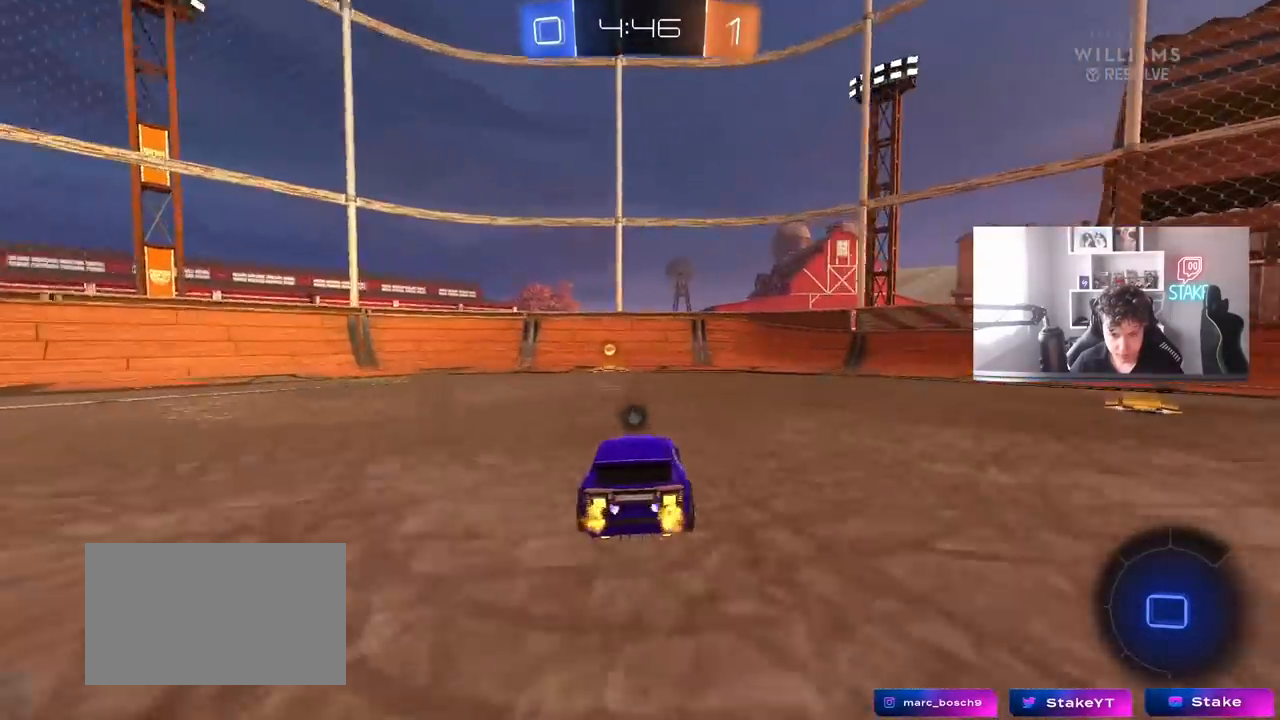
{"keys": ["w"], "mouse": [], "mouse_move": "still", "events": [[50, "space", "down"], [183, "mouse_left", "up"], [183, "space", "up"]]}
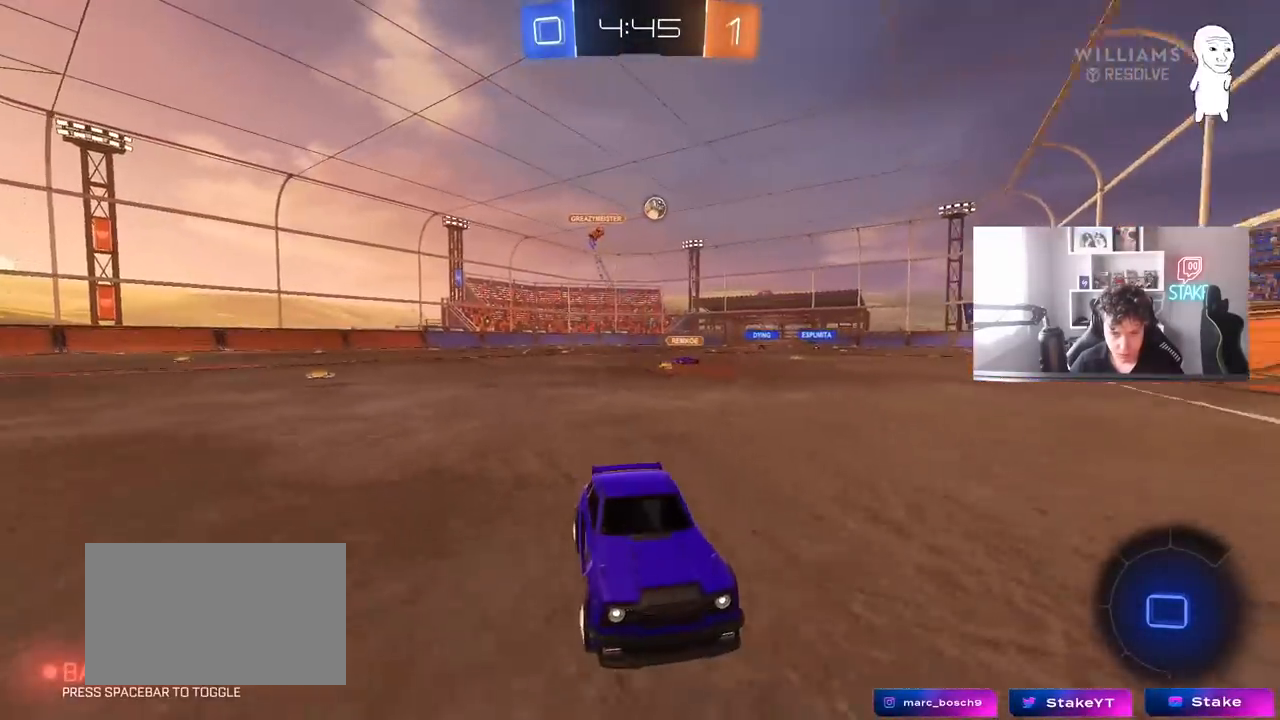
{"keys": ["a", "w"], "mouse": ["left"], "mouse_move": "still", "events": [[67, "a", "down"], [67, "shift", "down"], [200, "shift", "up"], [250, "mouse_left", "down"]]}
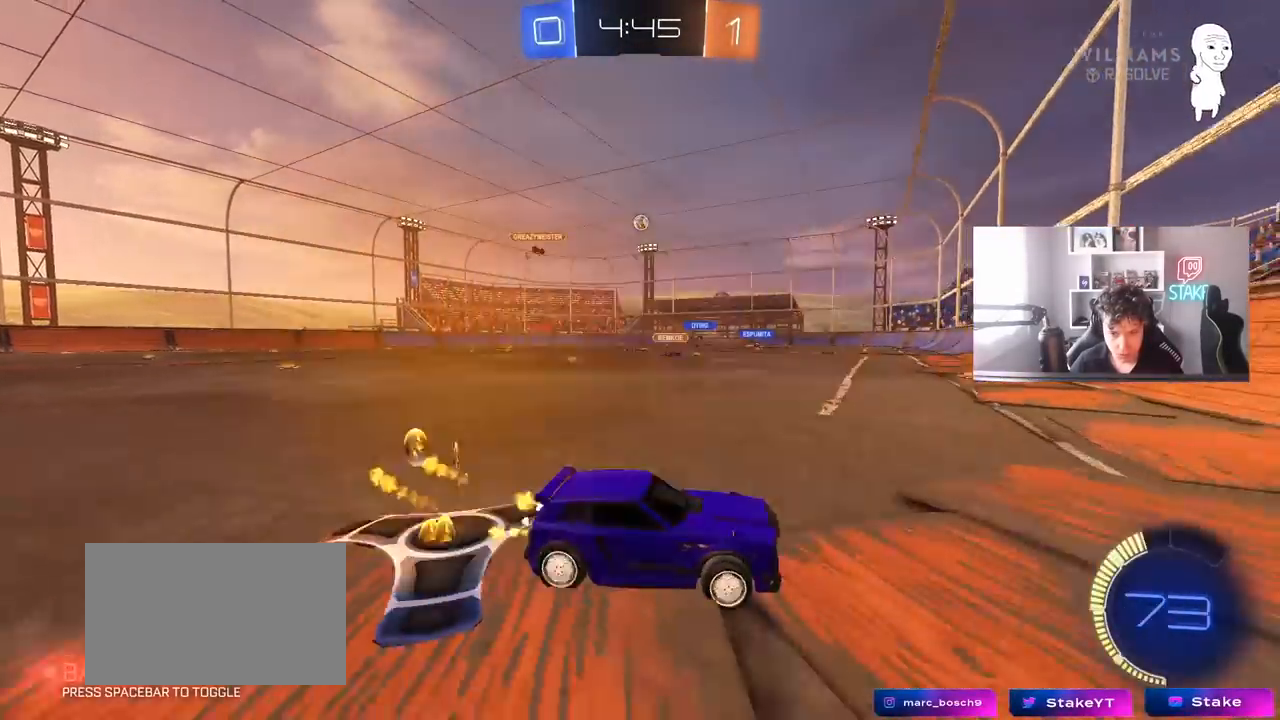
{"keys": ["a", "w"], "mouse": ["left"], "mouse_move": "still", "events": [[67, "mouse_left", "up"], [133, "shift", "down"], [183, "shift", "up"], [267, "mouse_left", "down"]]}
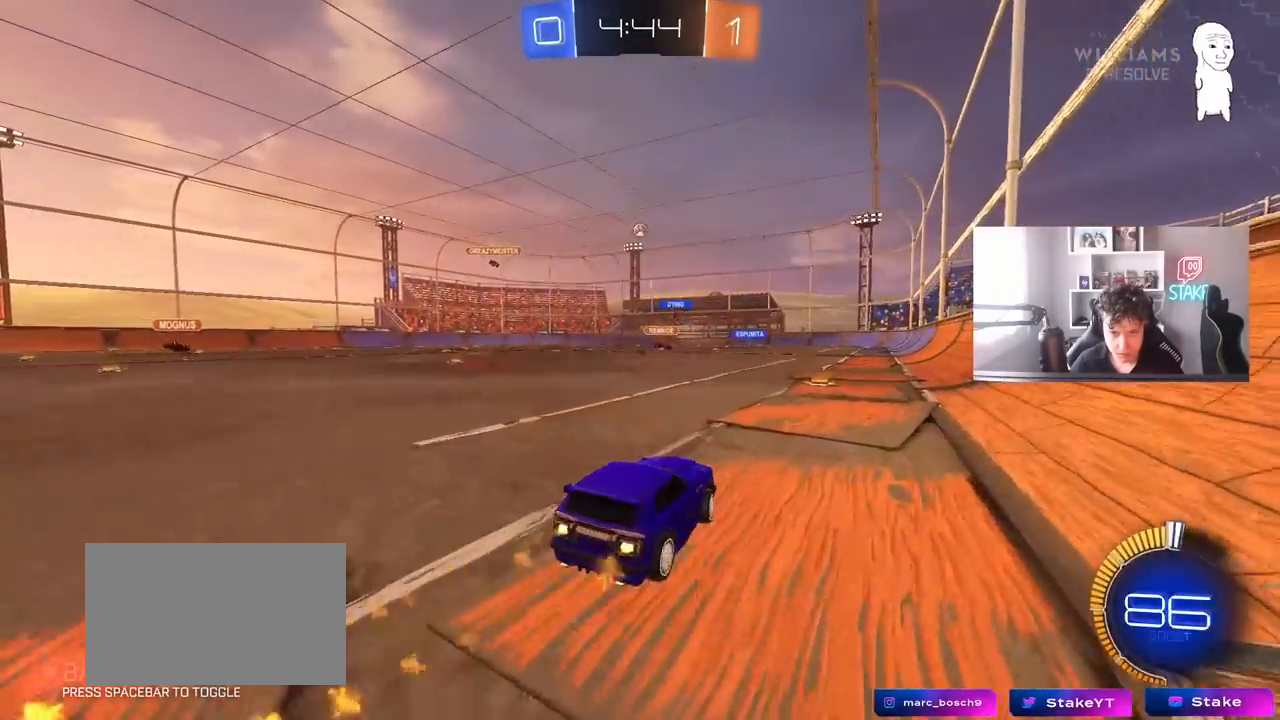
{"keys": ["a", "s", "shift"], "mouse": ["left", "right"], "mouse_move": "still", "events": [[150, "a", "up"], [183, "mouse_right", "down"], [233, "a", "down"], [233, "shift", "down"], [283, "mouse_right", "up"], [333, "mouse_right", "down"], [383, "s", "down"], [383, "w", "up"]]}
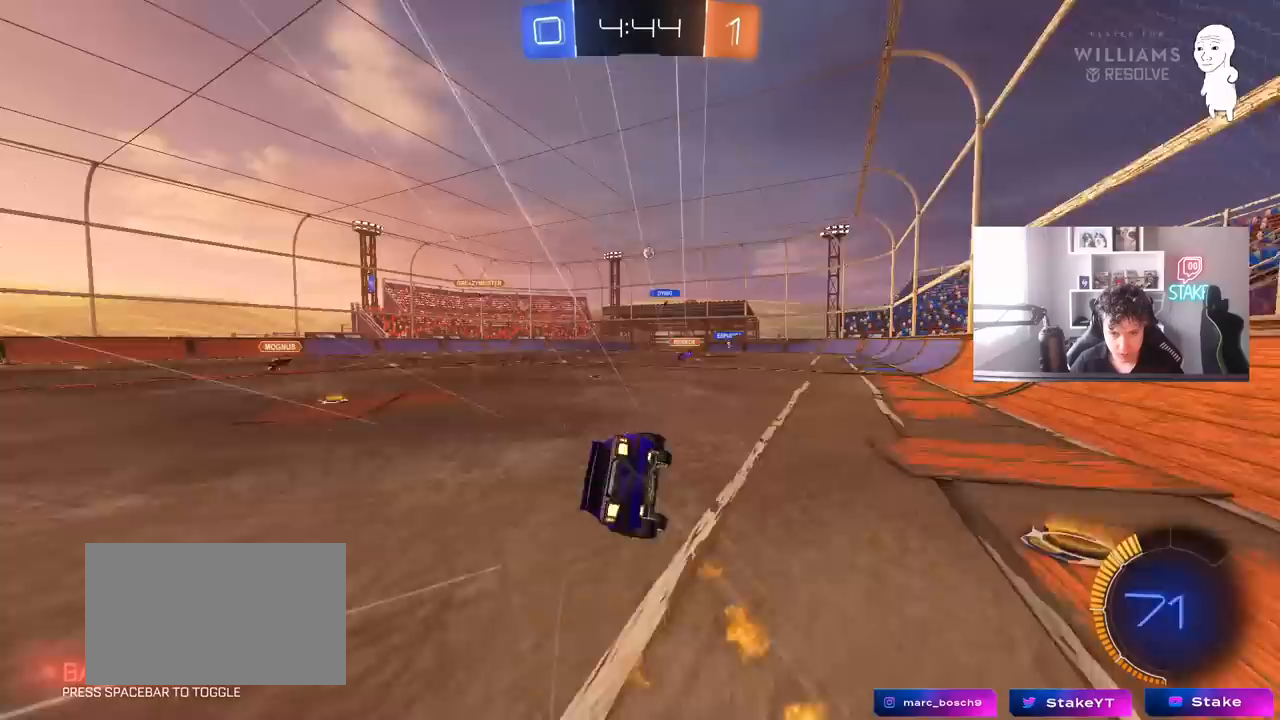
{"keys": ["a", "s", "shift"], "mouse": [], "mouse_move": "still", "events": [[67, "mouse_left", "up"], [67, "mouse_right", "up"], [200, "s", "up"], [300, "s", "down"]]}
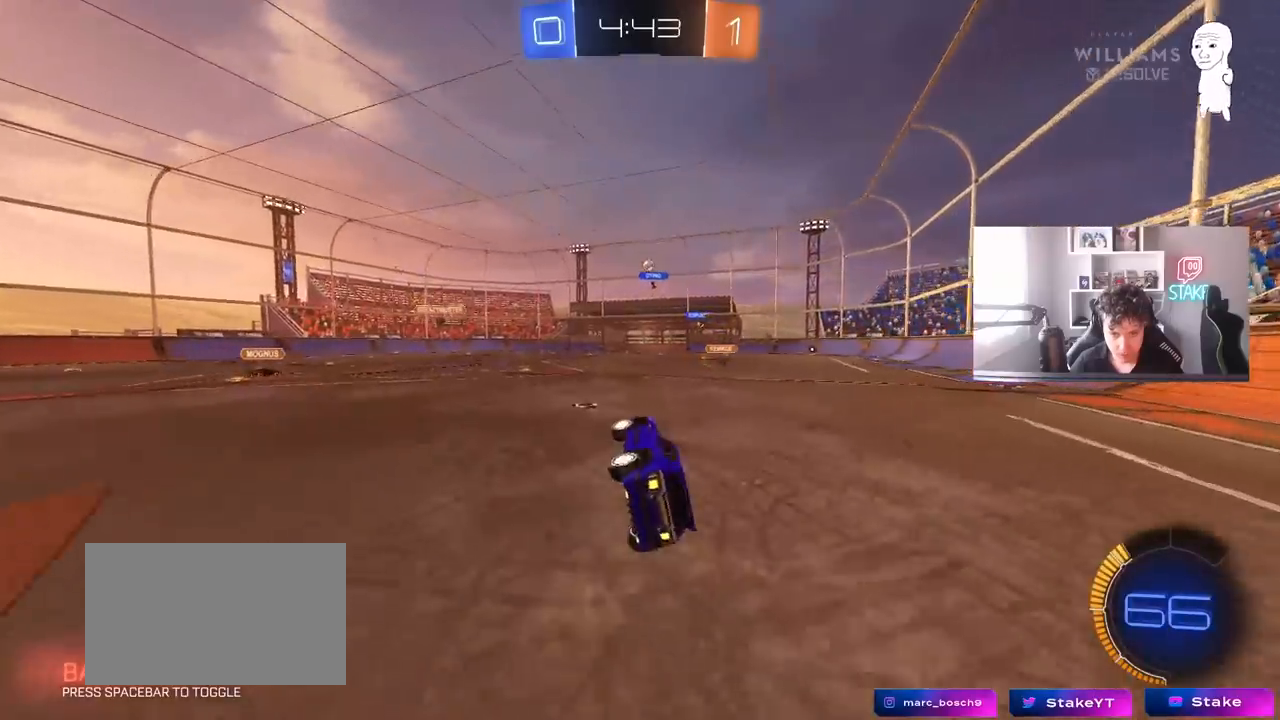
{"keys": ["w"], "mouse": [], "mouse_move": "still", "events": [[133, "s", "up"], [133, "shift", "up"], [217, "a", "up"], [500, "w", "down"]]}
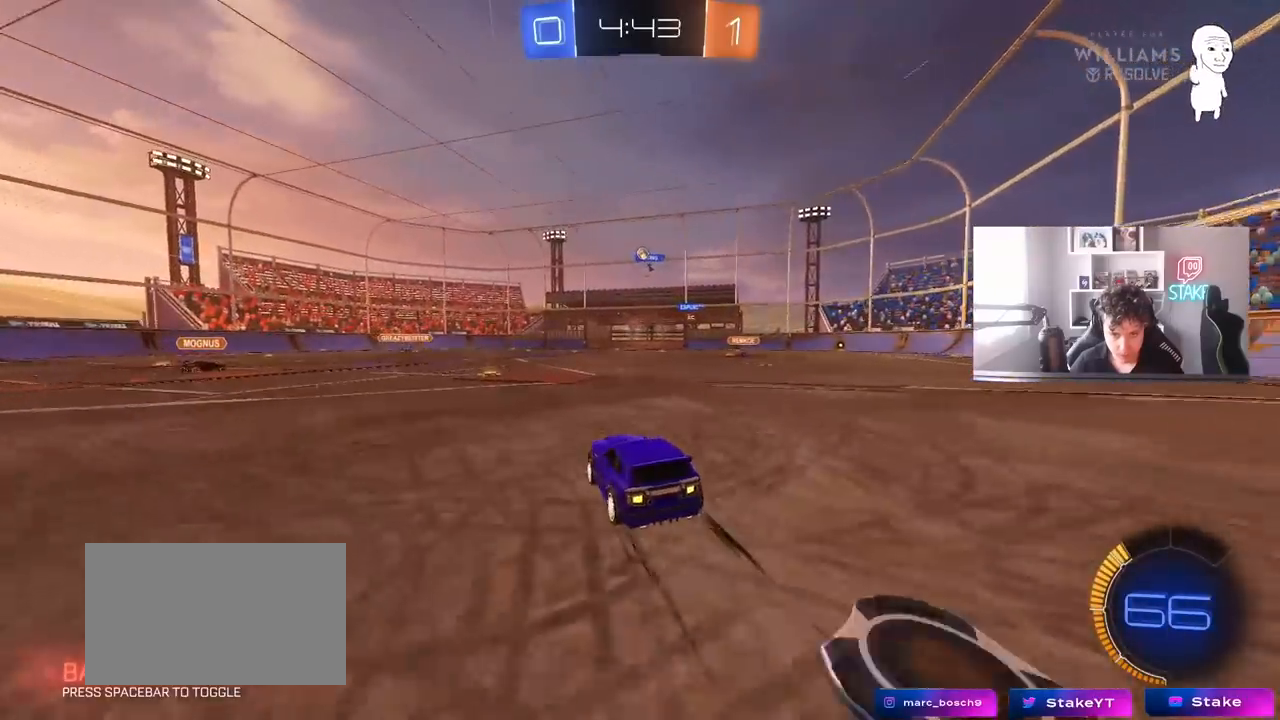
{"keys": ["d", "w"], "mouse": [], "mouse_move": "still", "events": [[150, "a", "down"], [283, "a", "up"], [383, "d", "down"]]}
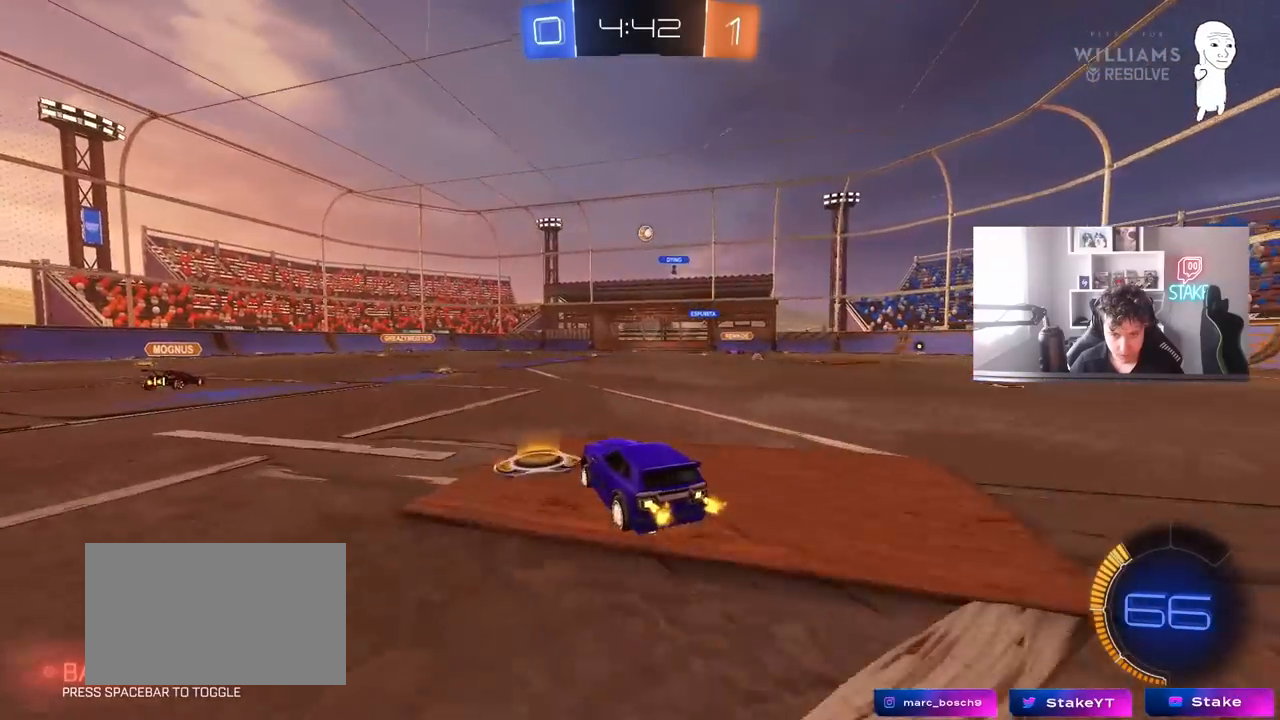
{"keys": ["d", "w"], "mouse": [], "mouse_move": "still", "events": [[17, "d", "up"], [17, "mouse_left", "down"], [117, "mouse_left", "up"], [300, "d", "down"]]}
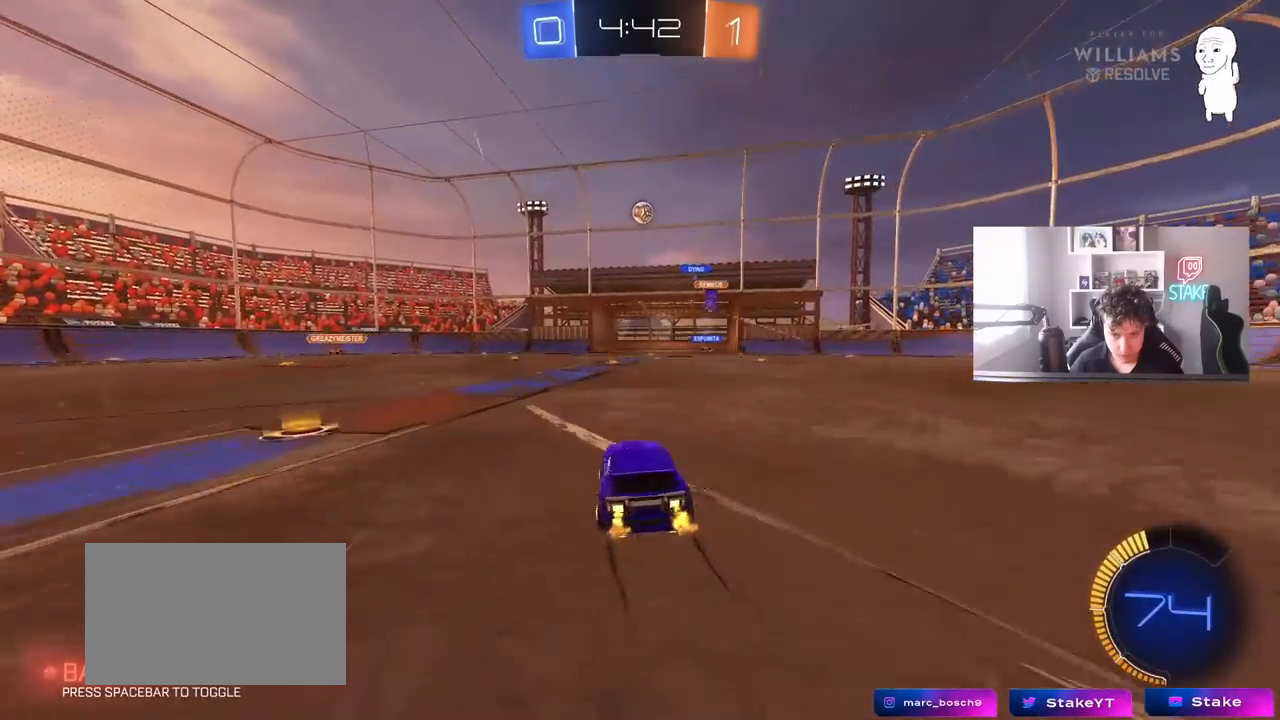
{"keys": ["d"], "mouse": [], "mouse_move": "still", "events": [[33, "d", "up"], [217, "d", "down"], [317, "w", "up"]]}
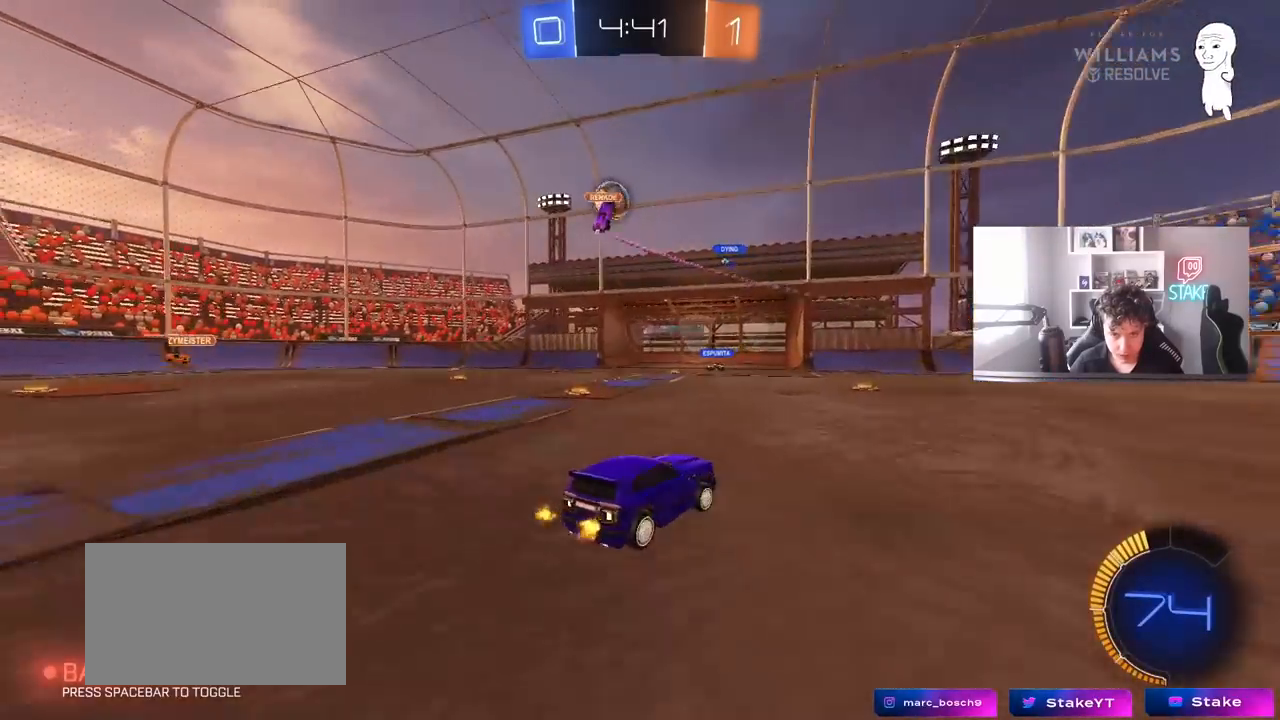
{"keys": ["a", "w"], "mouse": [], "mouse_move": "still", "events": [[200, "d", "up"], [233, "a", "down"], [467, "w", "down"]]}
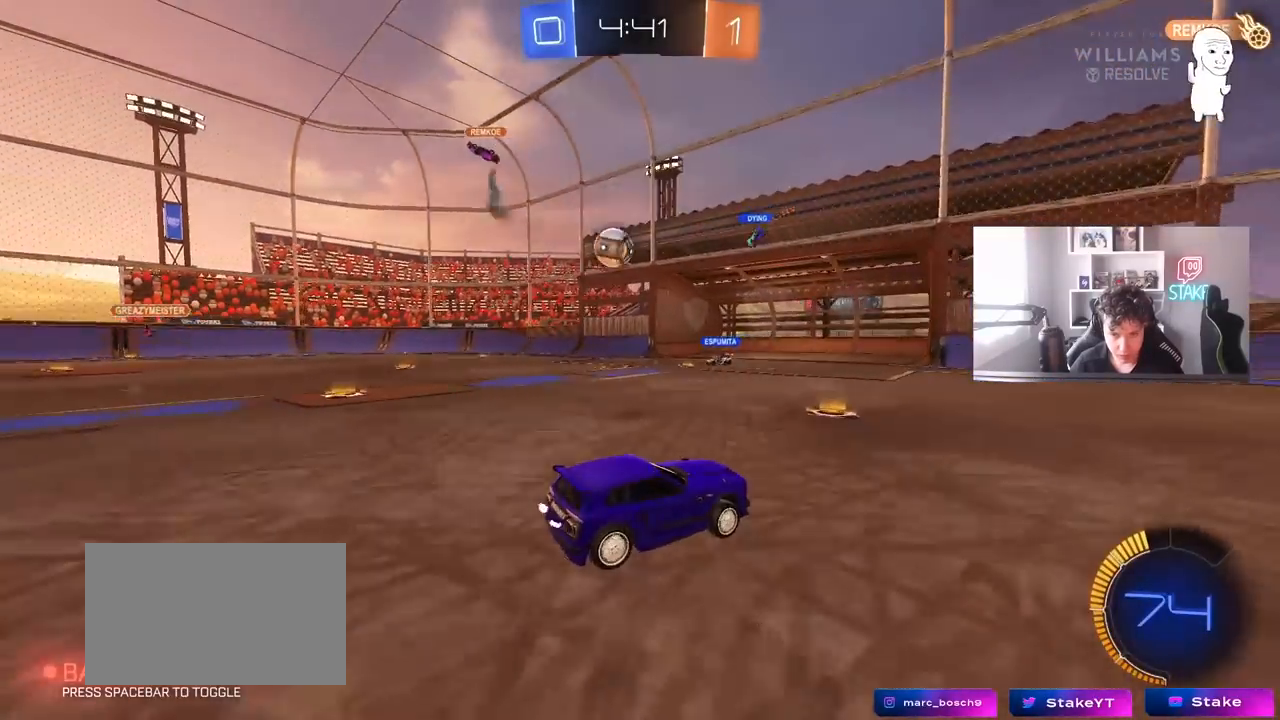
{"keys": ["a", "w"], "mouse": [], "mouse_move": "still", "events": [[17, "shift", "down"], [117, "shift", "up"], [250, "a", "up"], [483, "a", "down"]]}
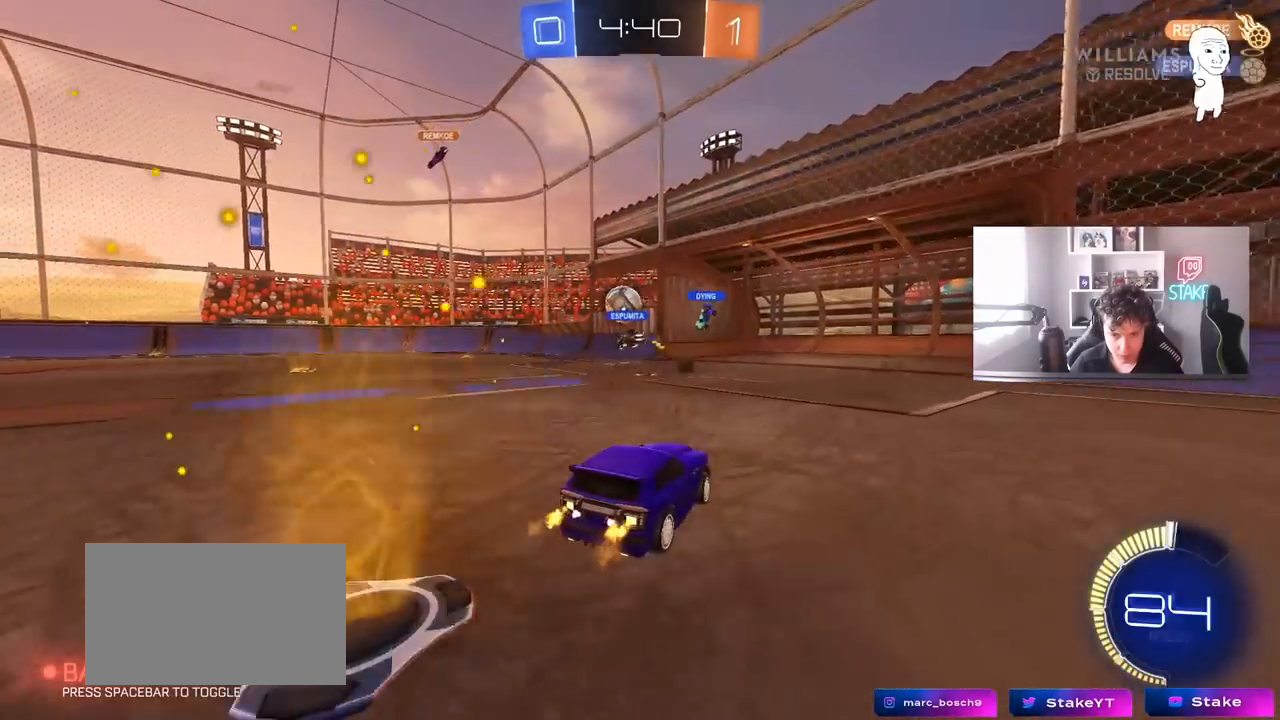
{"keys": ["d", "w"], "mouse": [], "mouse_move": "still", "events": [[183, "a", "up"], [317, "d", "down"]]}
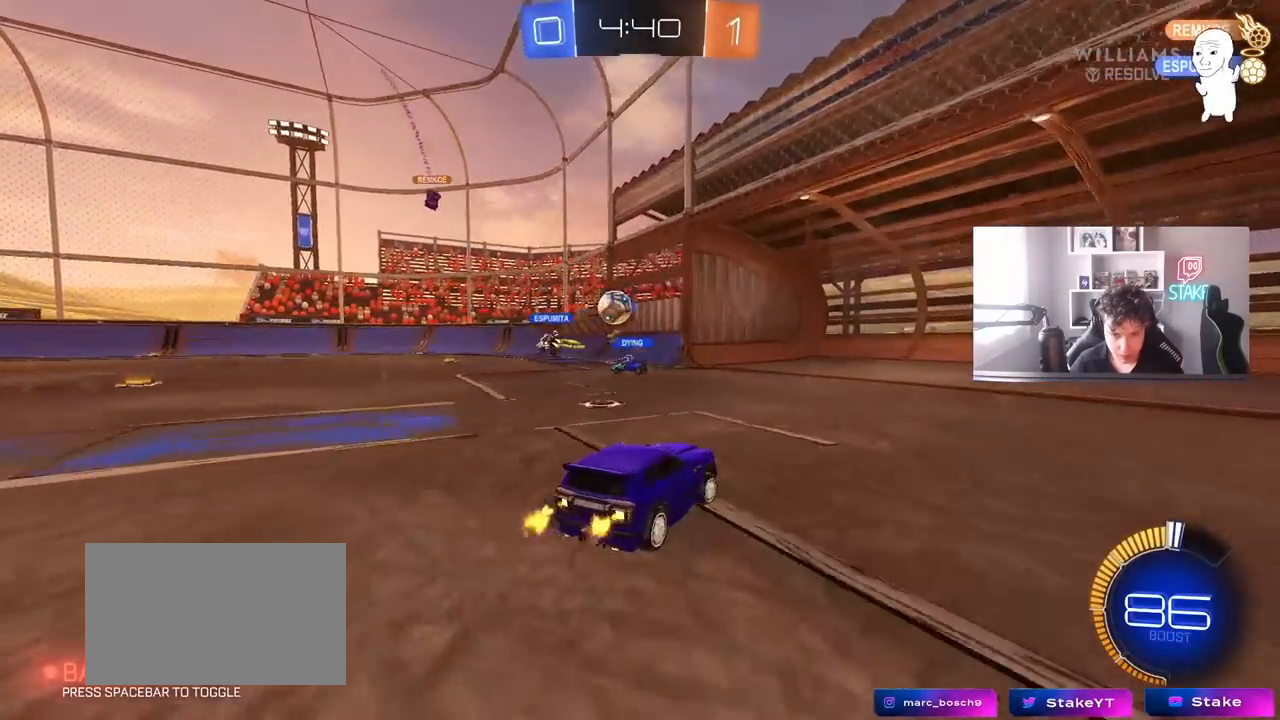
{"keys": ["a", "w"], "mouse": [], "mouse_move": "still", "events": [[100, "d", "up"], [283, "a", "down"], [283, "shift", "down"], [467, "shift", "up"]]}
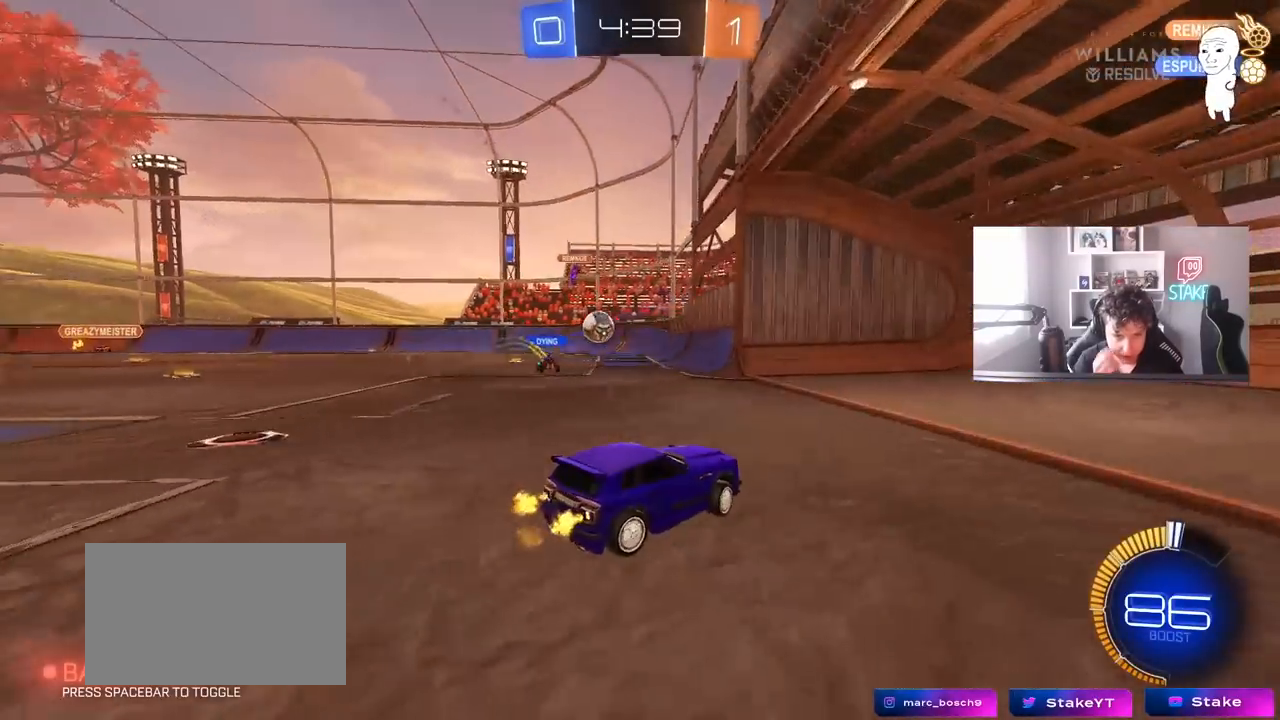
{"keys": ["w"], "mouse": [], "mouse_move": "still", "events": [[450, "a", "up"]]}
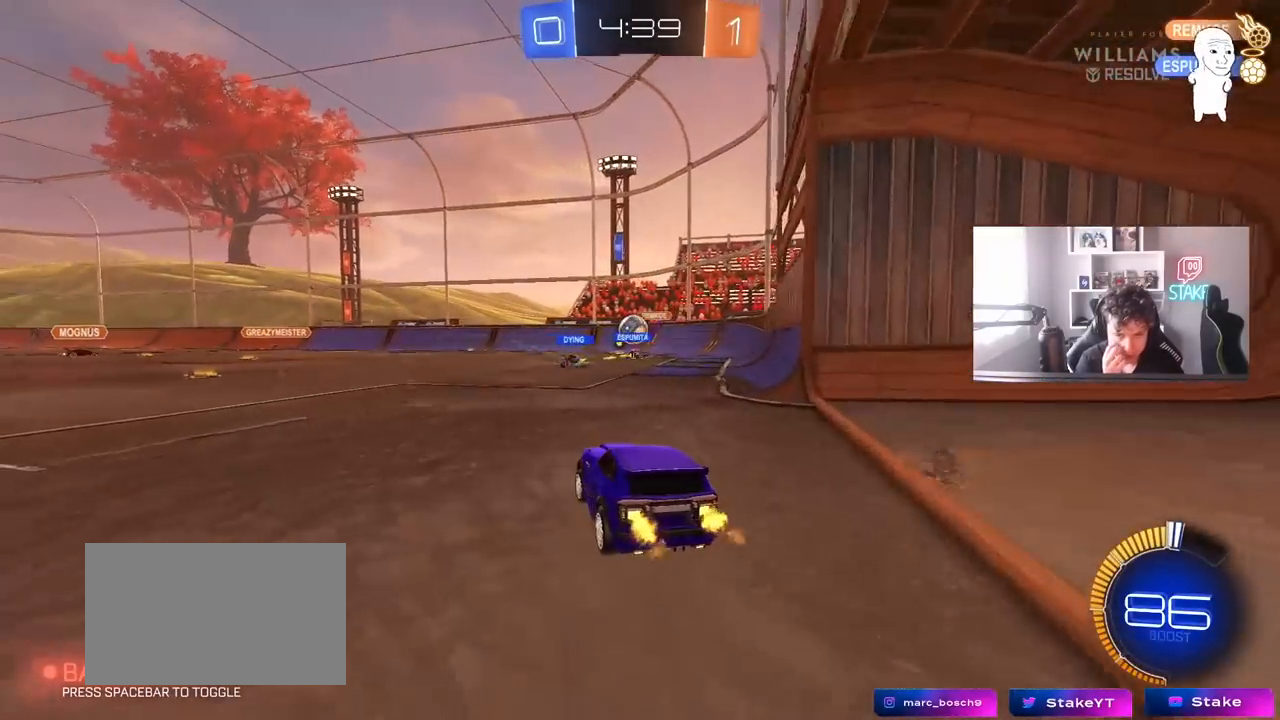
{"keys": ["a", "w"], "mouse": [], "mouse_move": "still", "events": [[500, "a", "down"]]}
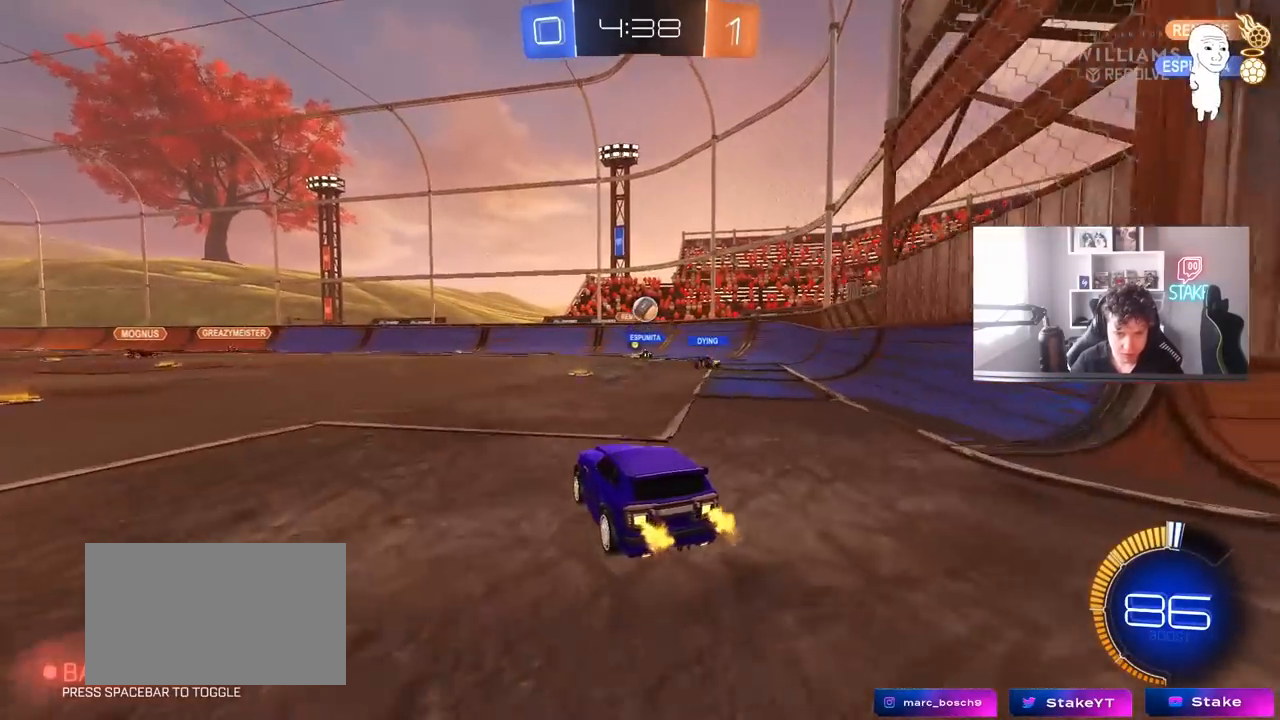
{"keys": ["d", "shift", "w"], "mouse": [], "mouse_move": "still", "events": [[200, "a", "up"], [283, "d", "down"], [467, "shift", "down"]]}
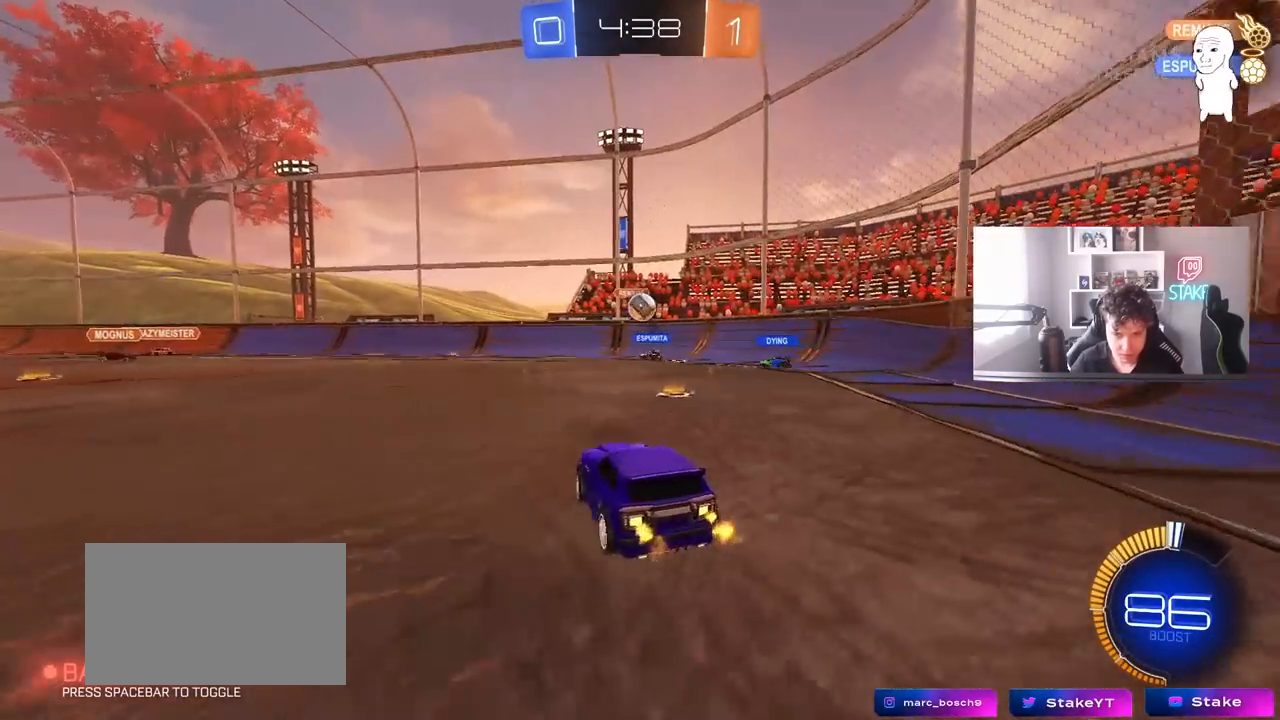
{"keys": ["a", "w"], "mouse": [], "mouse_move": "still", "events": [[17, "shift", "up"], [167, "d", "up"], [250, "a", "down"], [250, "shift", "down"], [400, "shift", "up"]]}
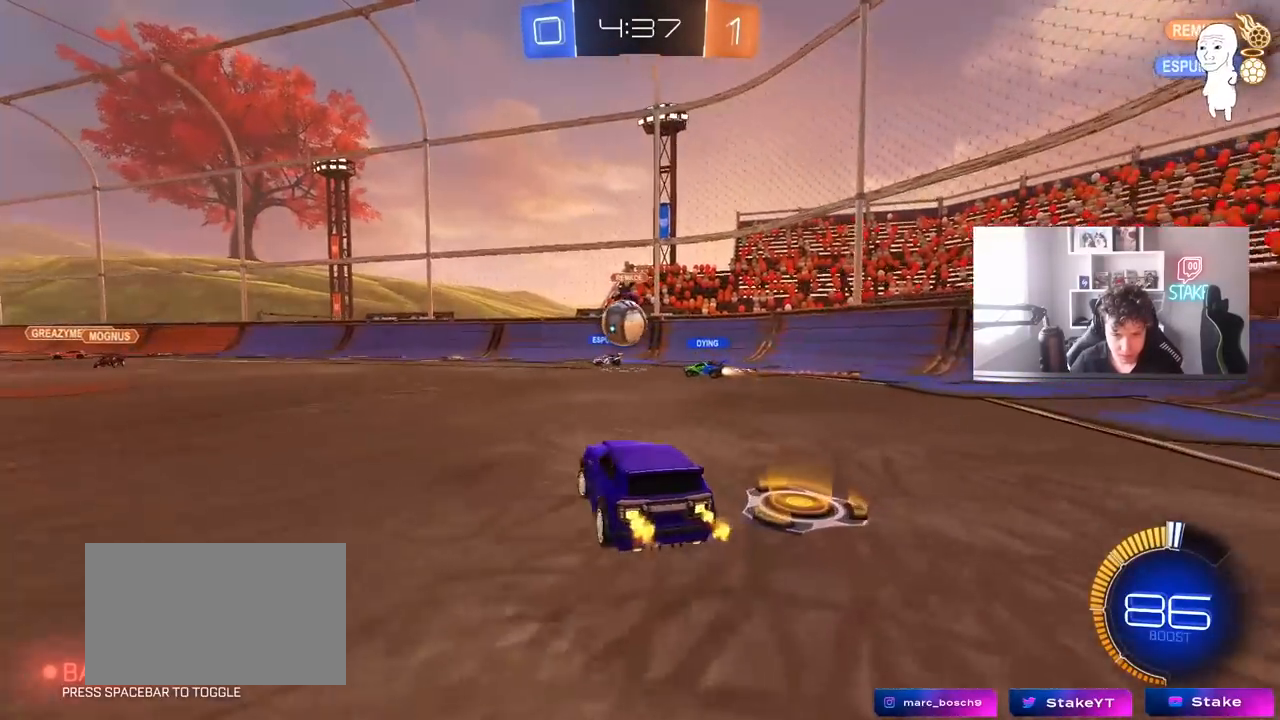
{"keys": ["w"], "mouse": ["left"], "mouse_move": "still", "events": [[267, "mouse_left", "down"], [500, "a", "up"]]}
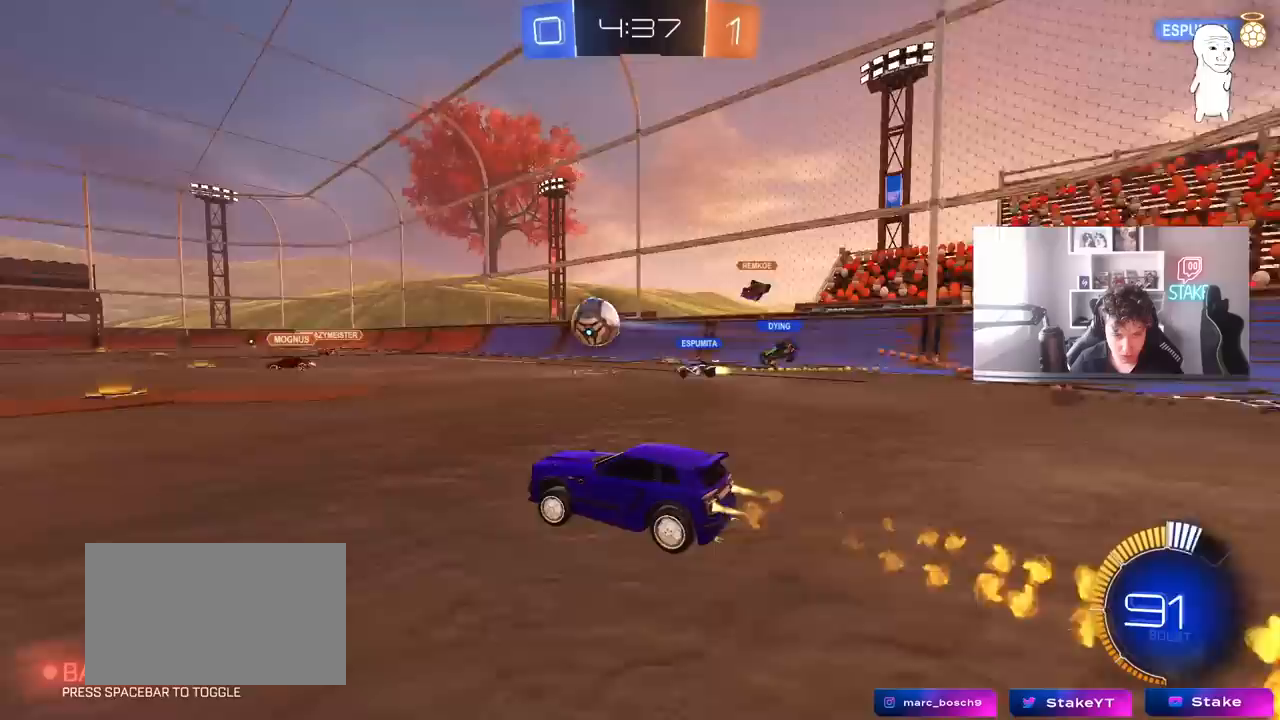
{"keys": ["d"], "mouse": [], "mouse_move": "still", "events": [[150, "mouse_left", "up"], [333, "d", "down"], [383, "w", "up"]]}
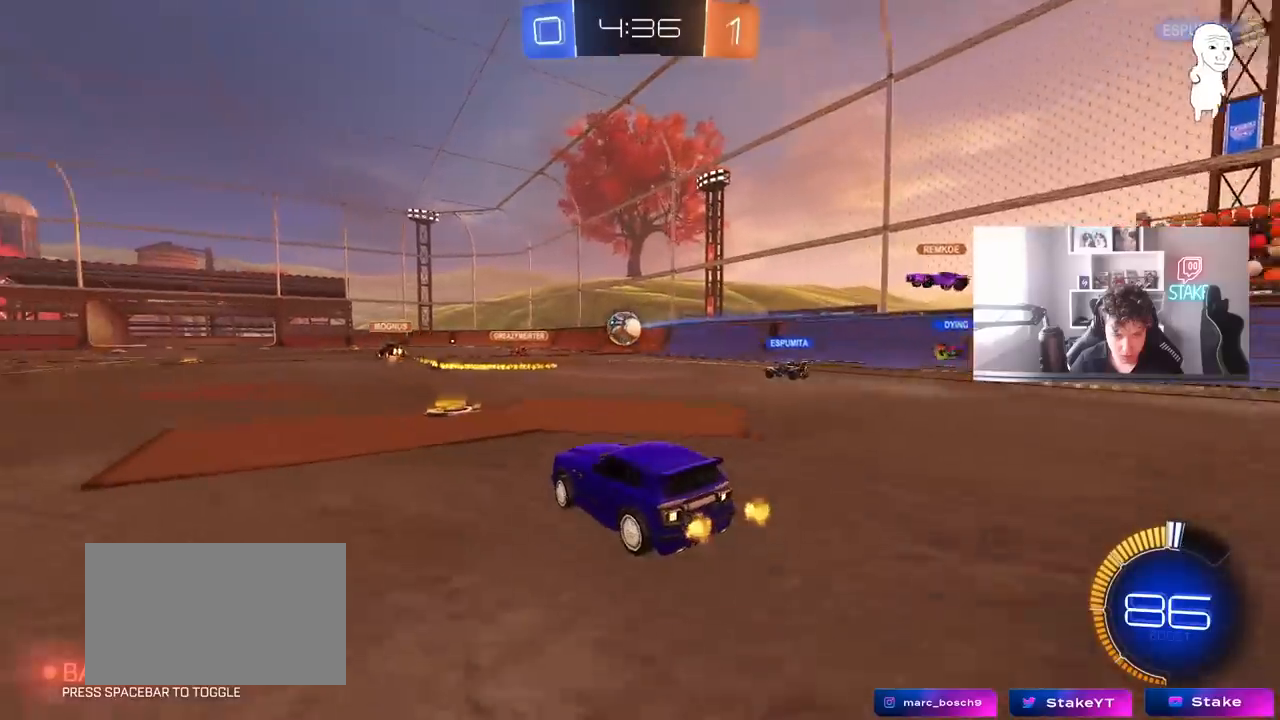
{"keys": ["s"], "mouse": [], "mouse_move": "still", "events": [[17, "d", "up"], [17, "s", "down"], [117, "d", "down"], [483, "d", "up"]]}
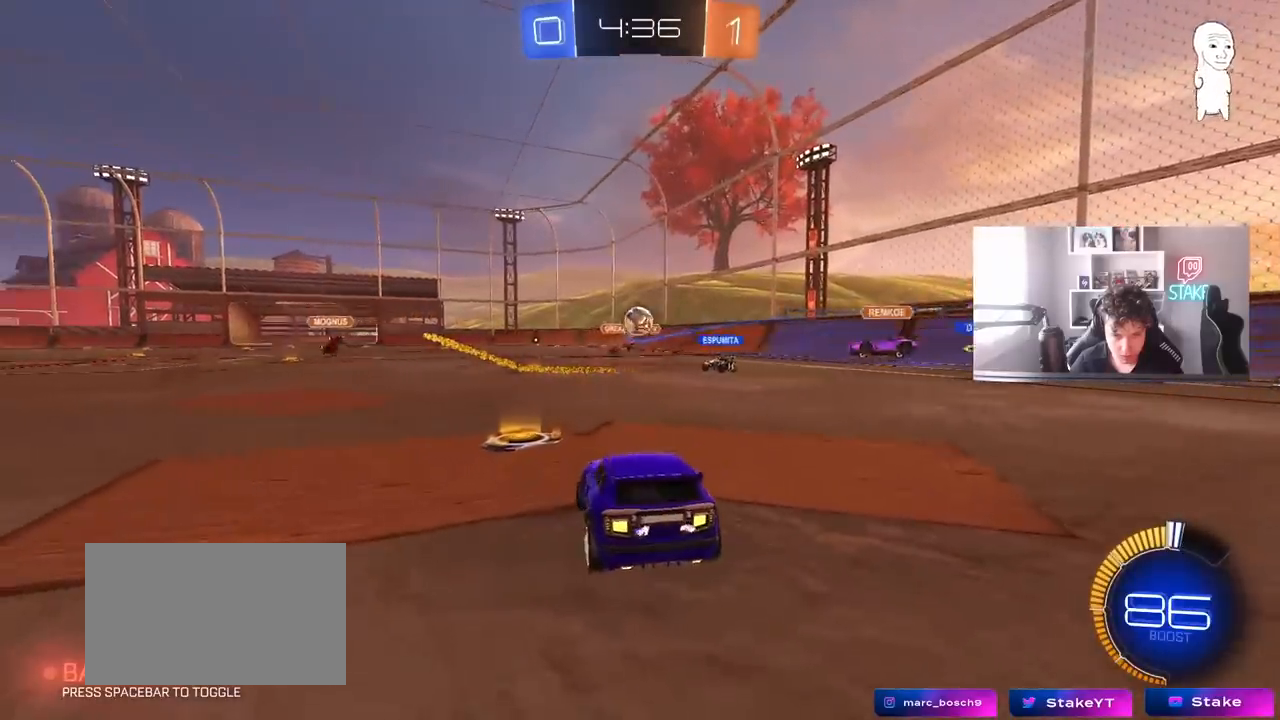
{"keys": ["s"], "mouse": [], "mouse_move": "still", "events": [[83, "s", "up"], [133, "d", "down"], [133, "s", "down"], [367, "d", "up"], [417, "mouse_right", "down"], [500, "mouse_right", "up"]]}
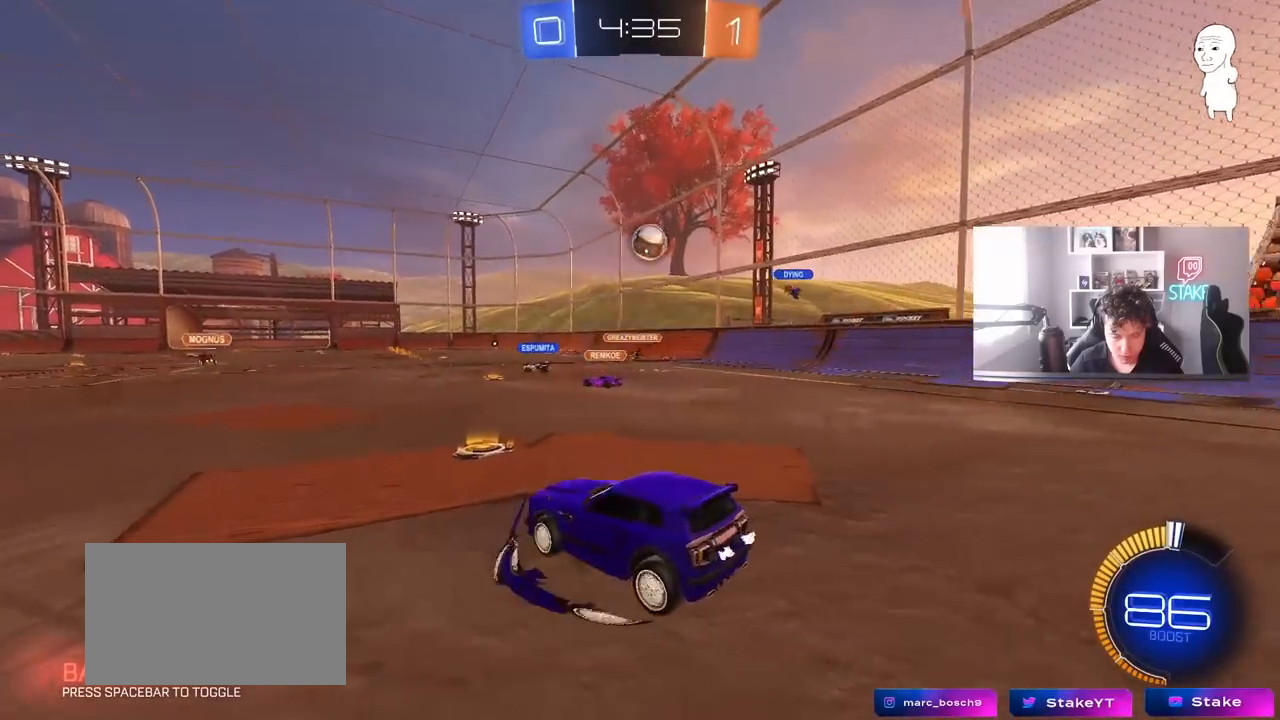
{"keys": ["a", "shift", "w"], "mouse": [], "mouse_move": "still", "events": [[50, "mouse_right", "down"], [283, "a", "down"], [283, "mouse_right", "up"], [283, "s", "up"], [333, "shift", "down"], [383, "w", "down"]]}
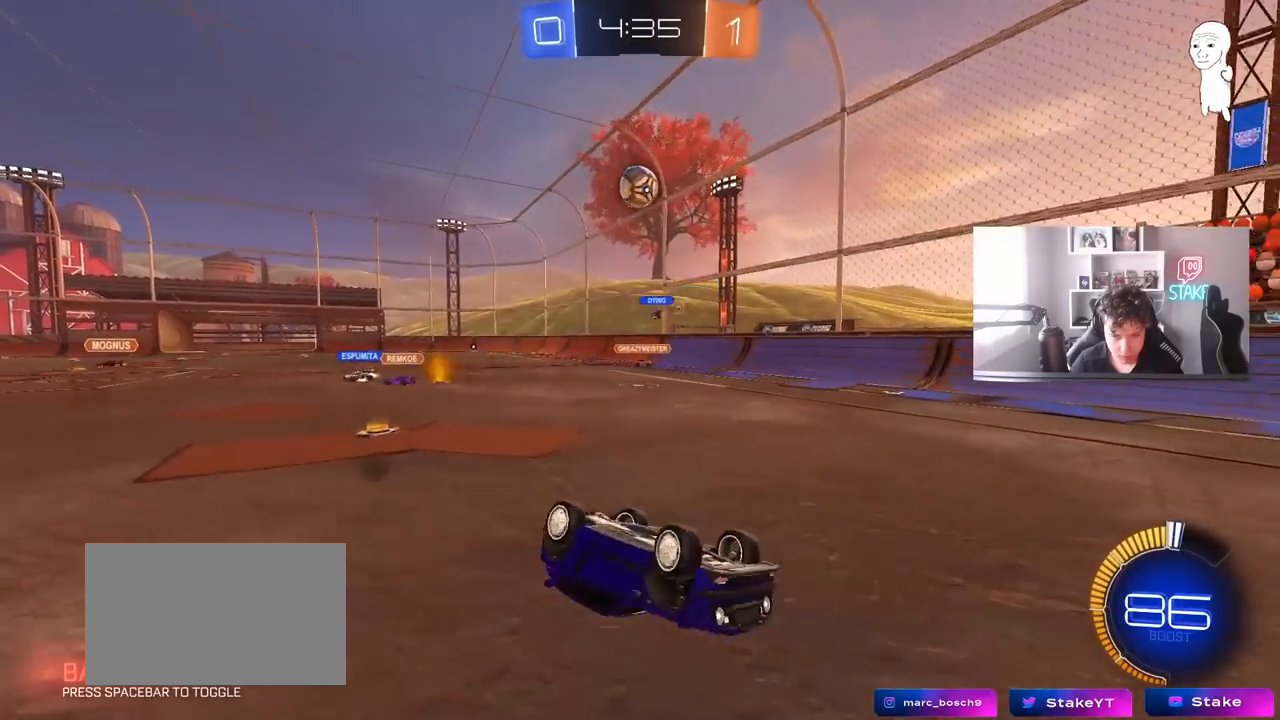
{"keys": ["w"], "mouse": [], "mouse_move": "still", "events": [[350, "shift", "up"], [433, "a", "up"]]}
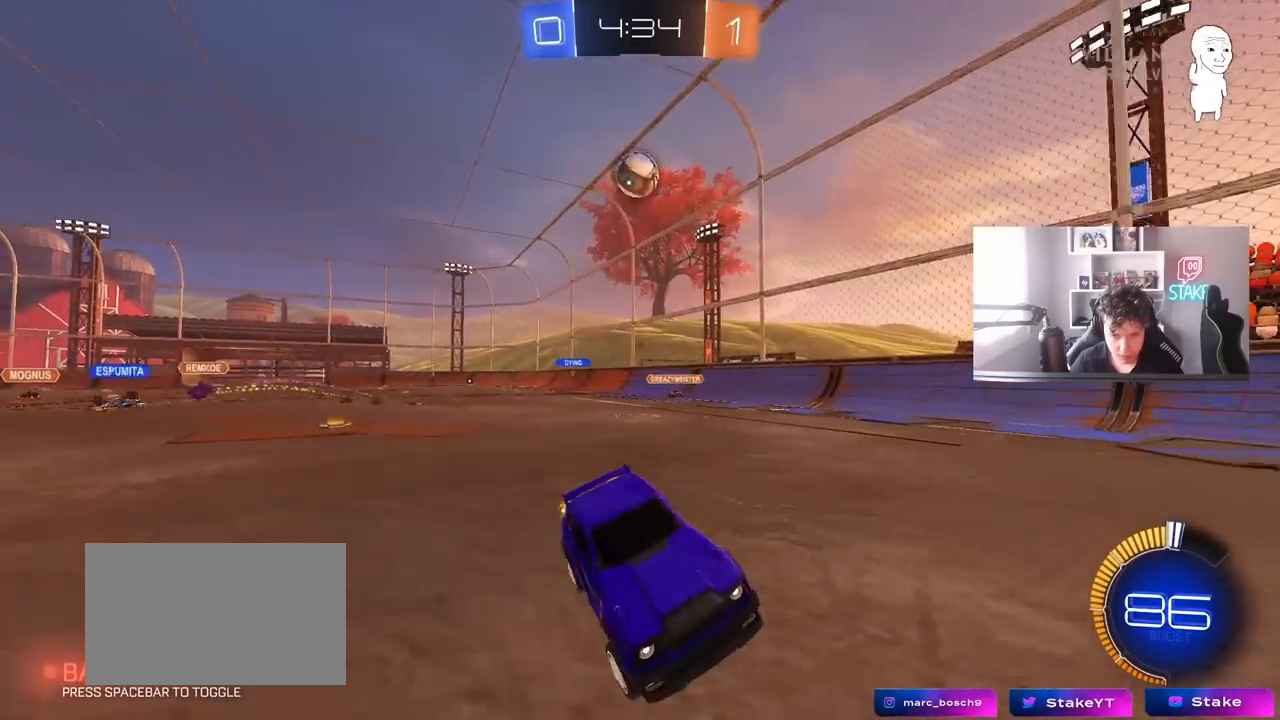
{"keys": ["a", "shift", "w"], "mouse": [], "mouse_move": "still", "events": [[133, "d", "down"], [317, "d", "up"], [367, "a", "down"], [367, "shift", "down"]]}
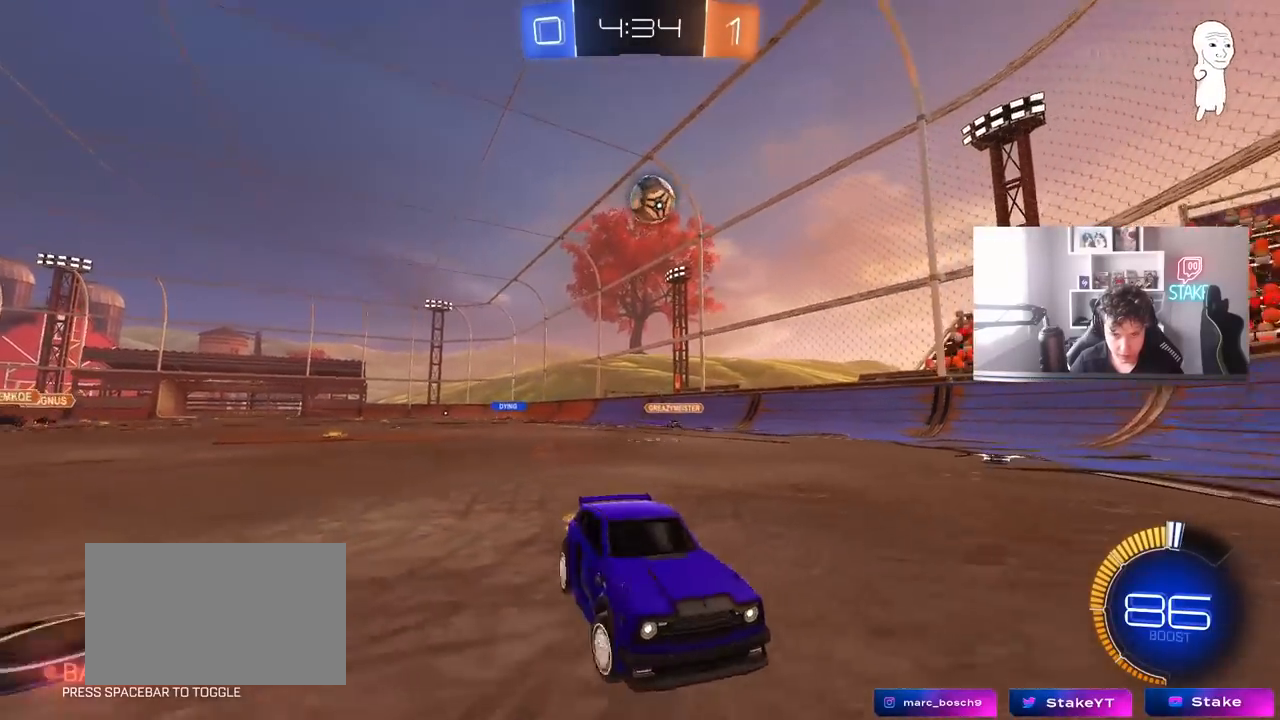
{"keys": ["a", "w"], "mouse": [], "mouse_move": "still", "events": [[100, "shift", "up"]]}
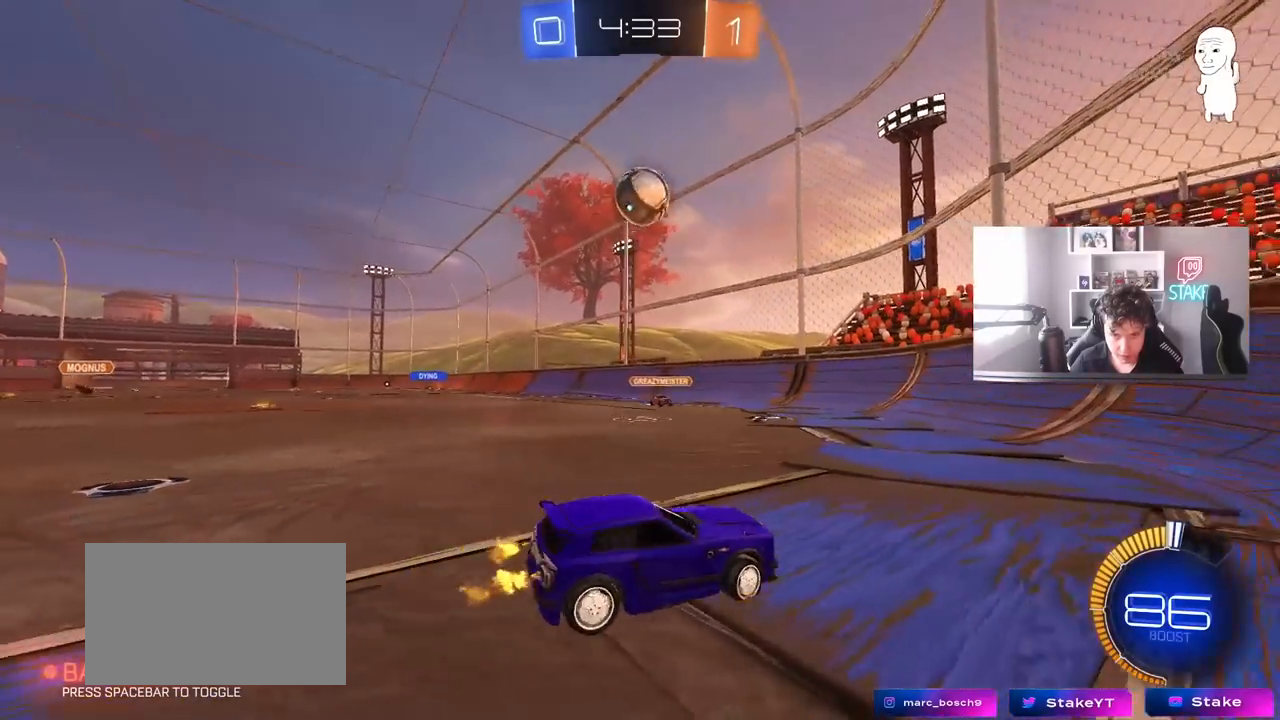
{"keys": [], "mouse": ["right"], "mouse_move": "still", "events": [[17, "a", "up"], [117, "w", "up"], [300, "w", "down"], [400, "w", "up"], [433, "d", "down"], [483, "d", "up"], [483, "mouse_right", "down"]]}
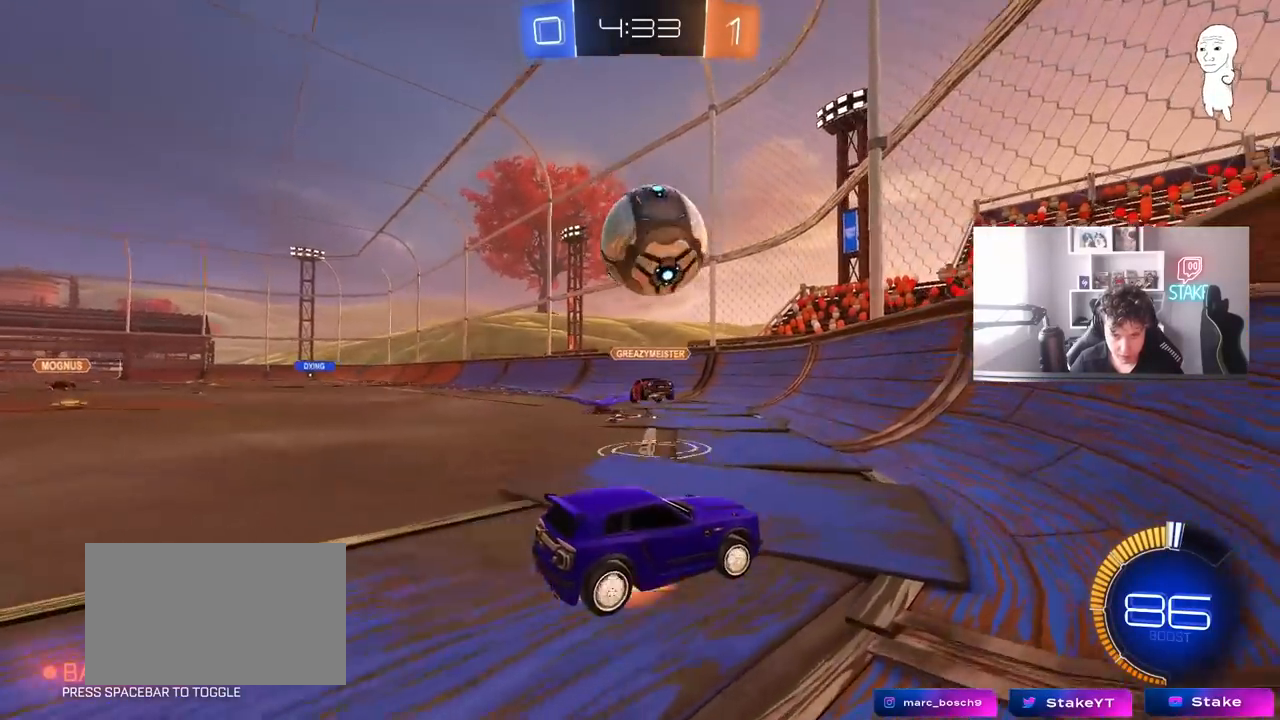
{"keys": ["a"], "mouse": [], "mouse_move": "still", "events": [[33, "a", "down"], [33, "s", "down"], [133, "s", "up"], [183, "mouse_right", "up"], [367, "s", "down"], [367, "shift", "down"], [417, "s", "up"], [500, "shift", "up"]]}
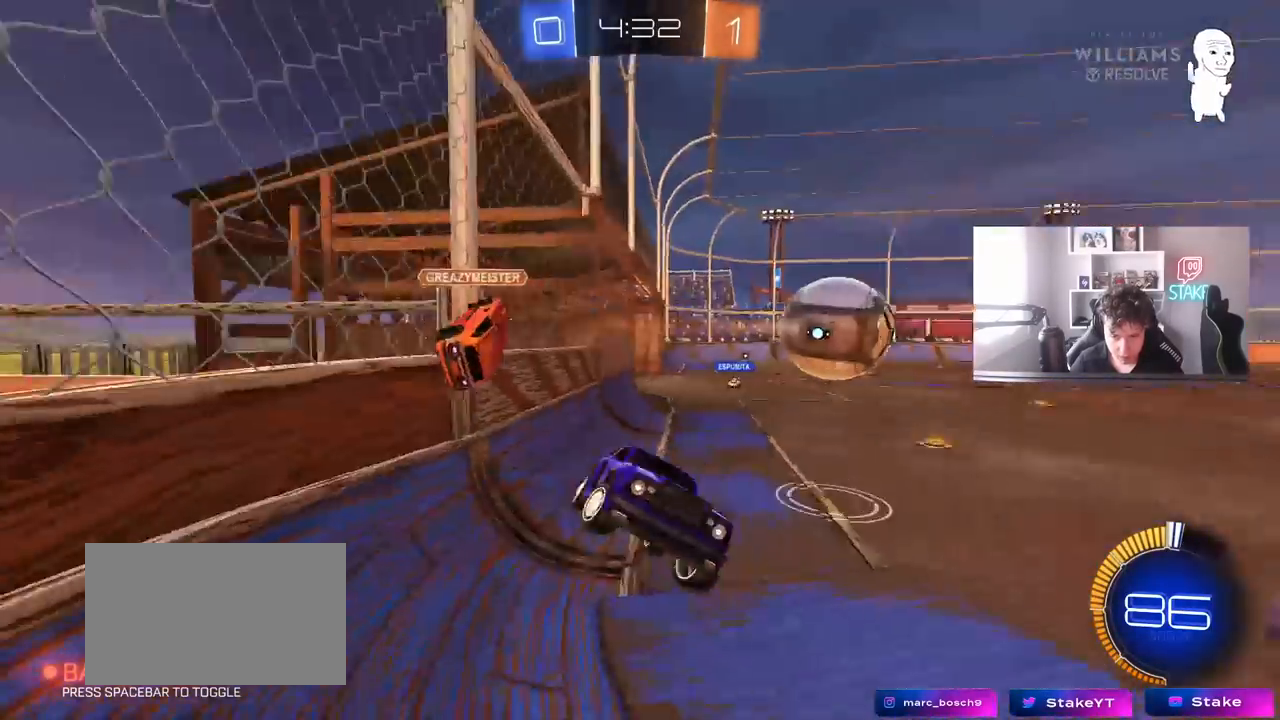
{"keys": ["a", "shift", "w"], "mouse": [], "mouse_move": "still", "events": [[100, "w", "down"], [467, "shift", "down"]]}